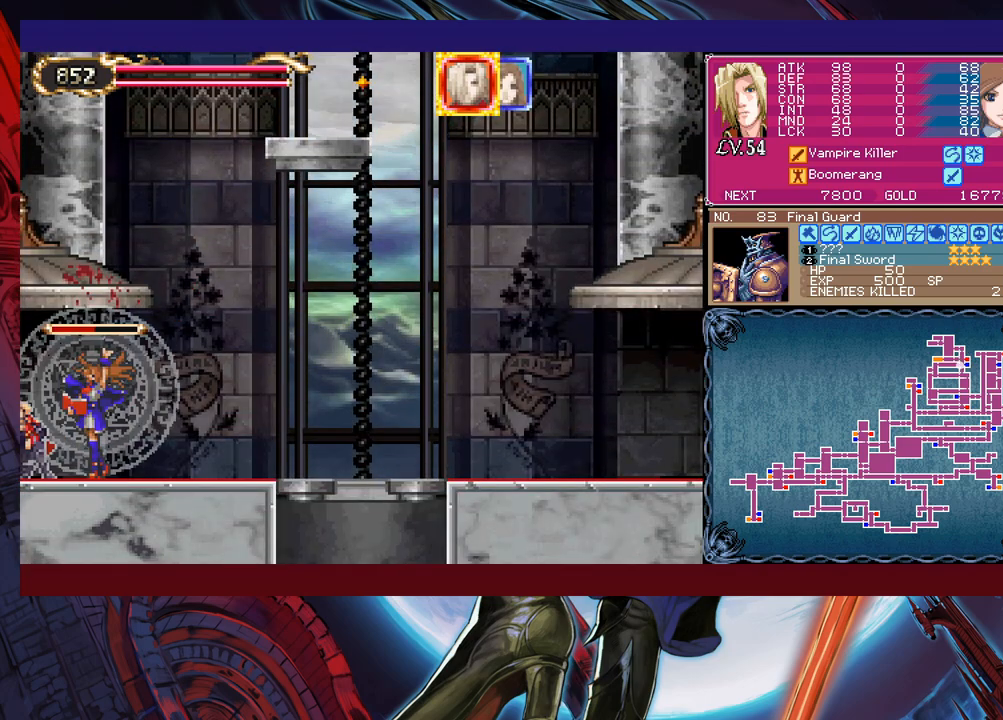
Gameplay with a controller (Xbox layout); each line is a JSON object with the inputs held at the frame after it. "events" lists button and stick changes between this image and that frame as [ms after this image, input, new state], when the widget could be followed in between. Not read: L2 L3 R2 R3 right_stick.
{"buttons": [], "left_stick": "left", "events": []}
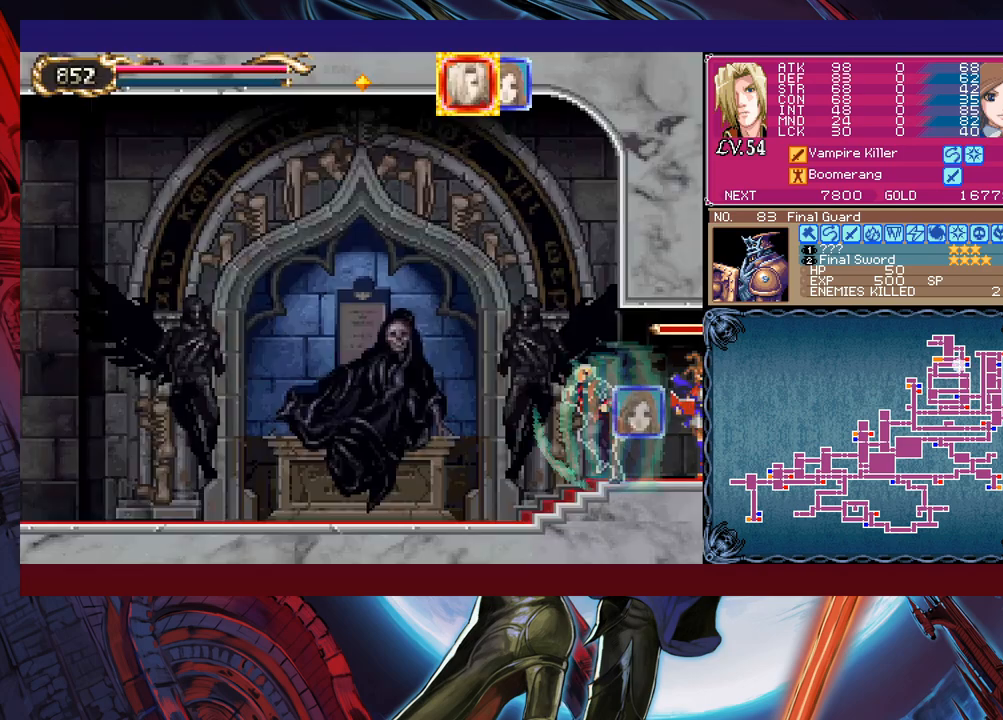
{"buttons": [], "left_stick": "left", "events": []}
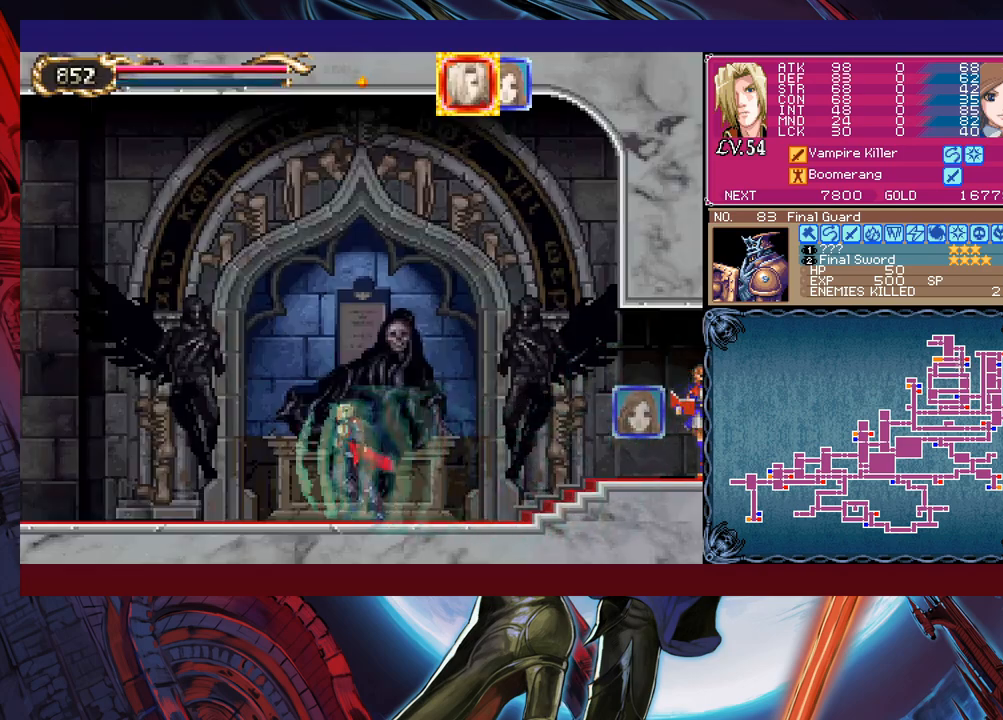
{"buttons": [], "left_stick": "left", "events": []}
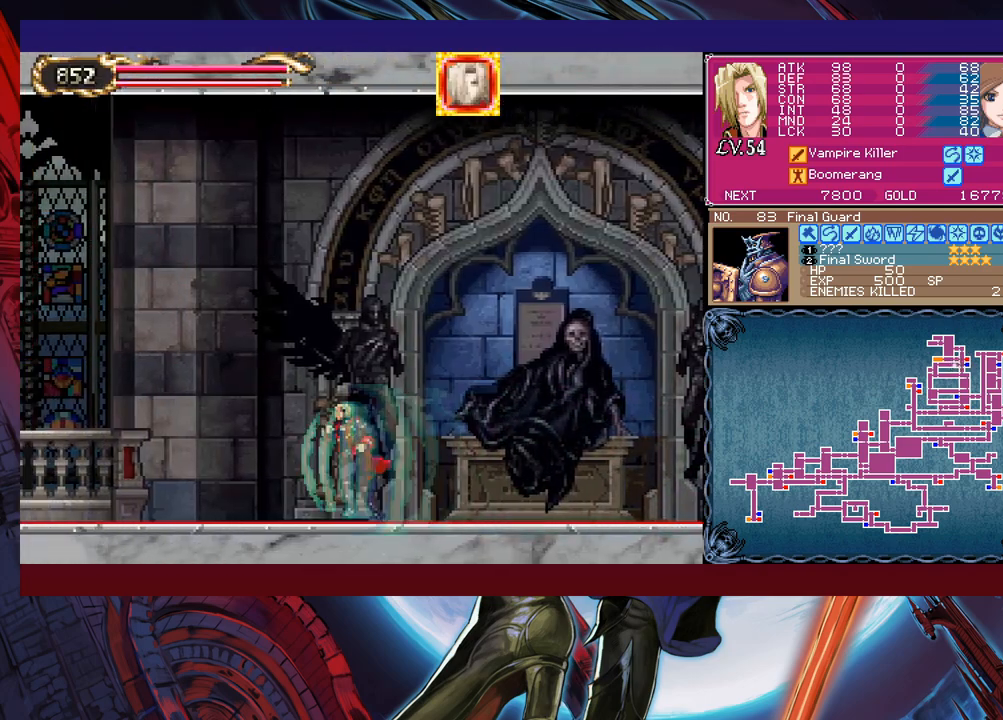
{"buttons": [], "left_stick": "left", "events": []}
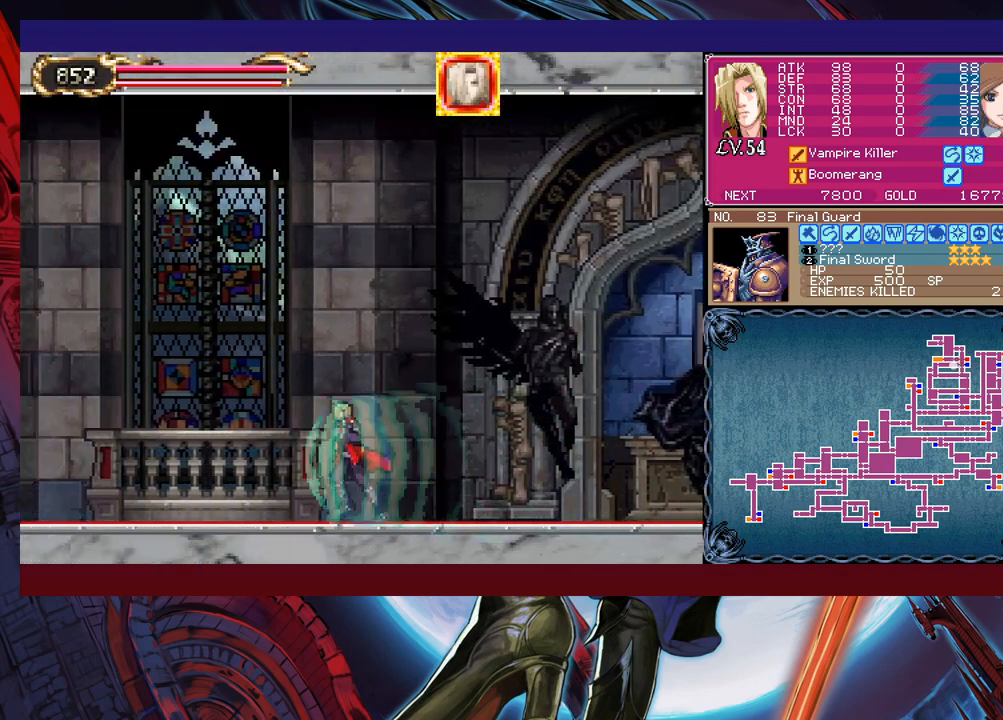
{"buttons": ["X"], "left_stick": "up-left", "events": [[50, "B", "down"], [83, "left_stick", "up-left"], [150, "B", "up"], [483, "X", "down"]]}
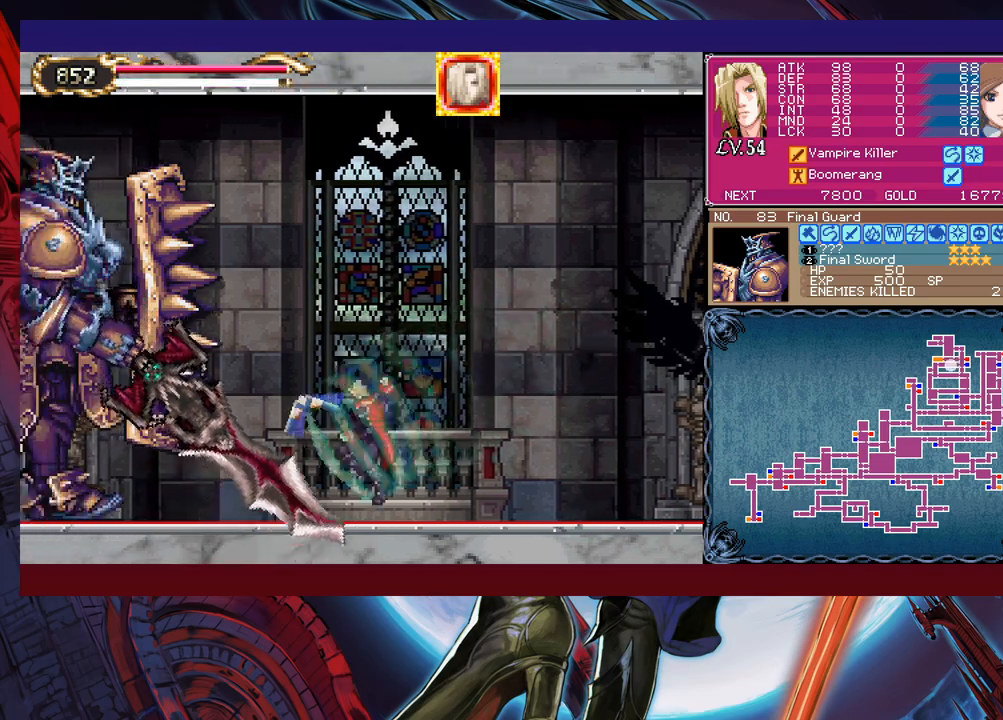
{"buttons": [], "left_stick": "up", "events": [[50, "X", "up"], [133, "left_stick", "center"], [233, "left_stick", "up-left"], [300, "left_stick", "up"], [350, "L1", "down"], [450, "L1", "up"]]}
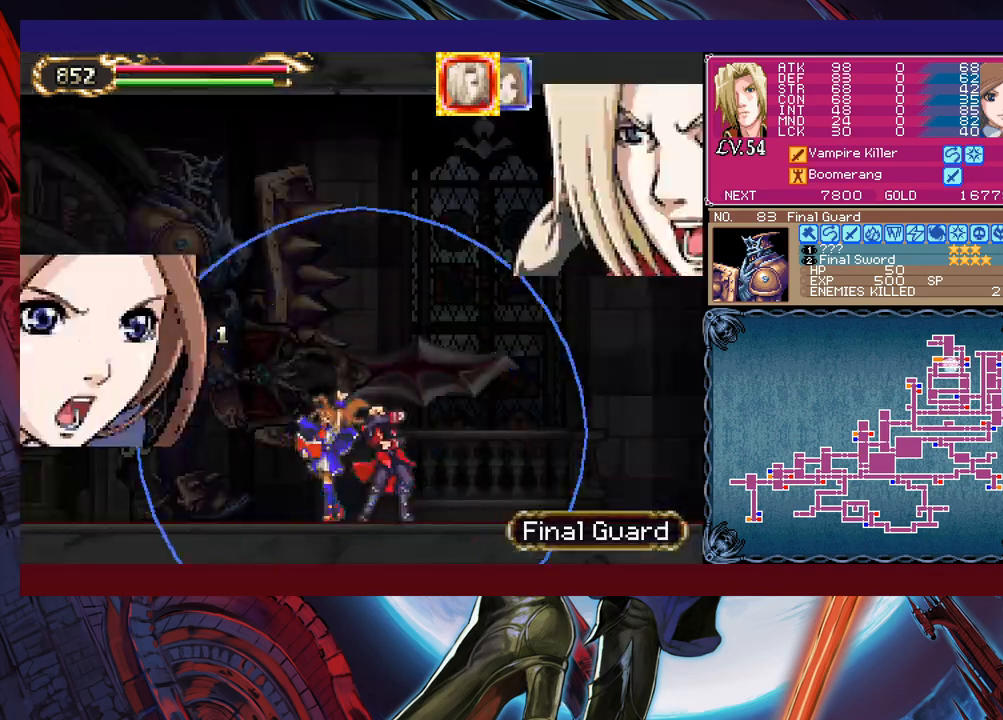
{"buttons": [], "left_stick": "center", "events": [[33, "left_stick", "center"]]}
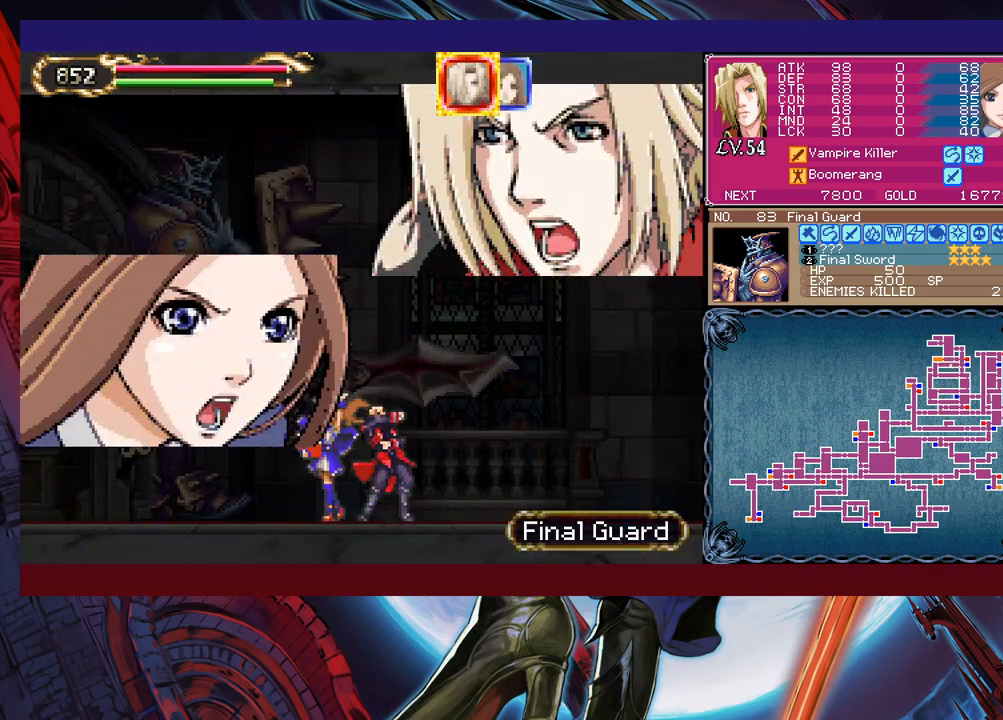
{"buttons": [], "left_stick": "center", "events": []}
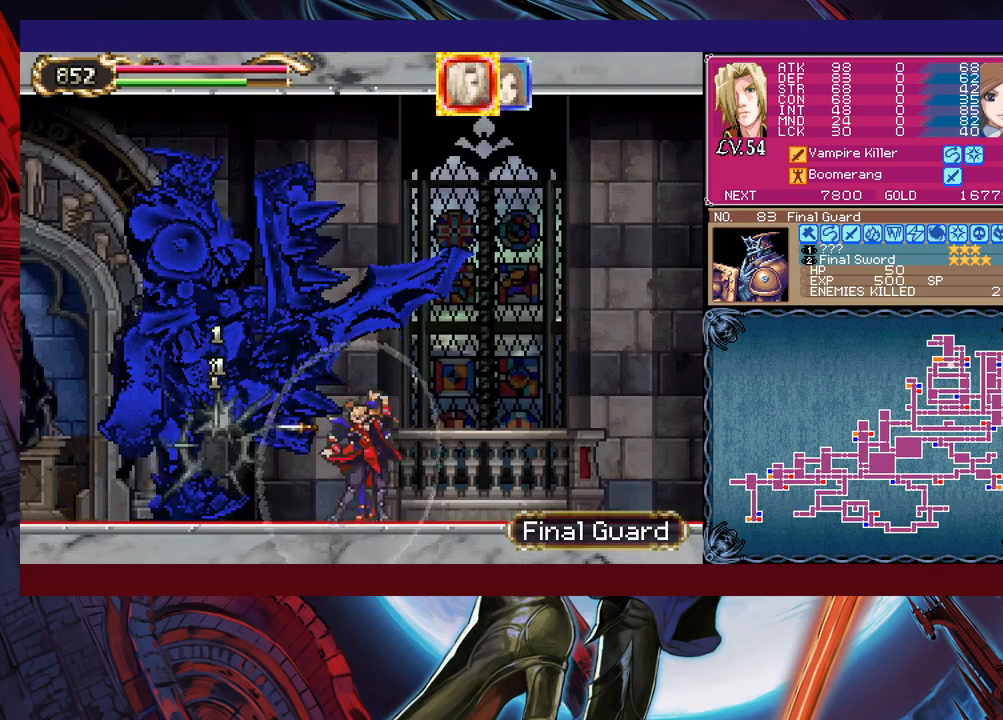
{"buttons": [], "left_stick": "center", "events": []}
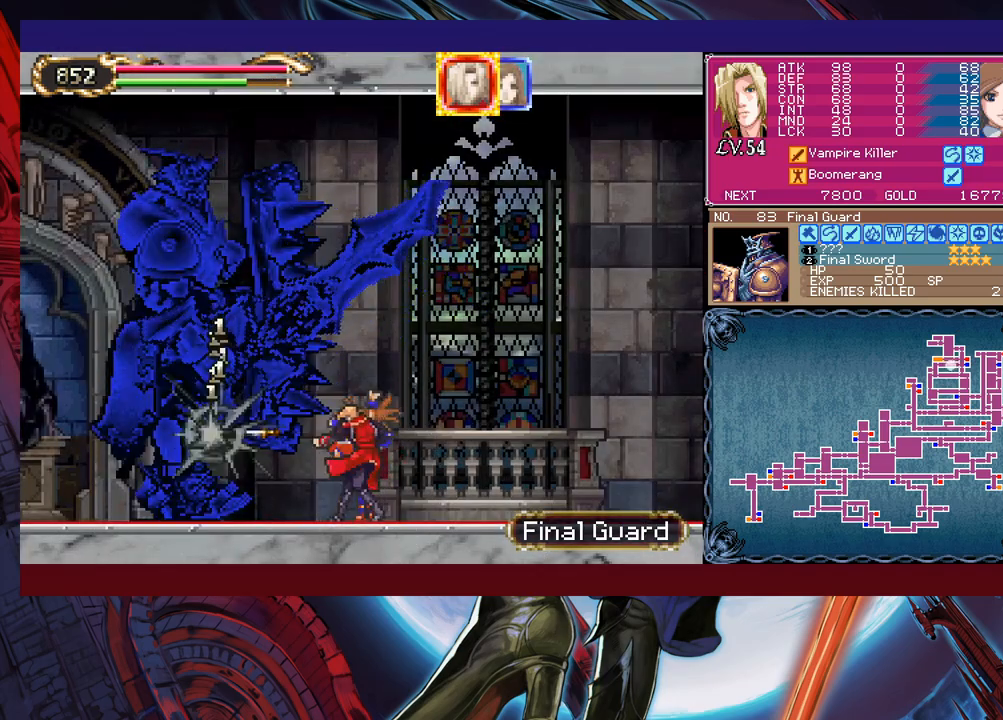
{"buttons": [], "left_stick": "center", "events": []}
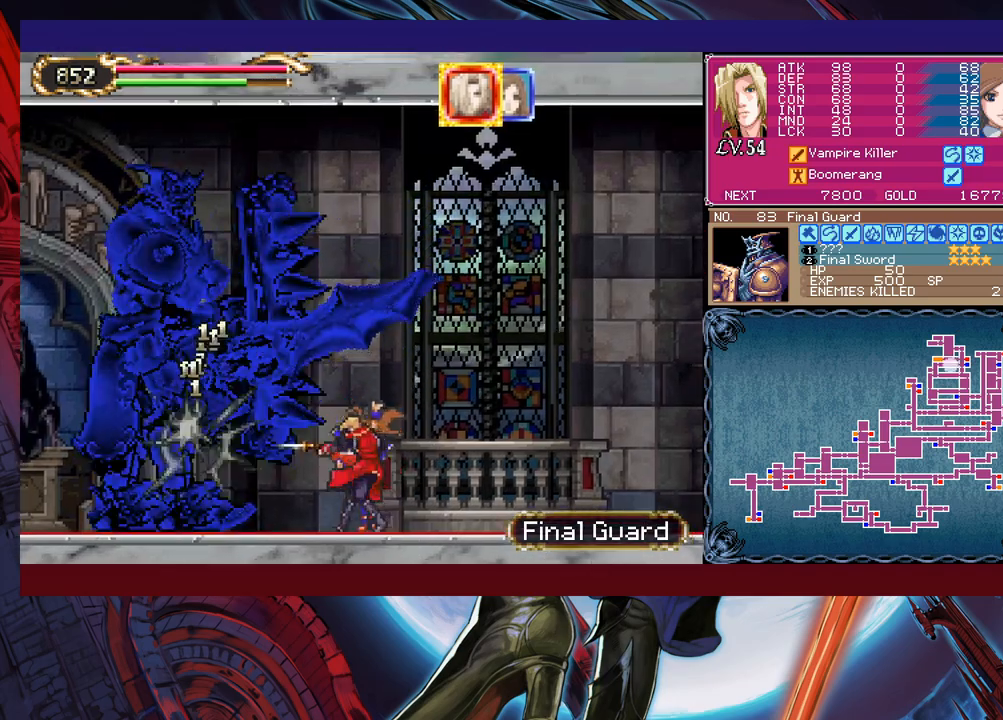
{"buttons": [], "left_stick": "left", "events": [[400, "left_stick", "left"]]}
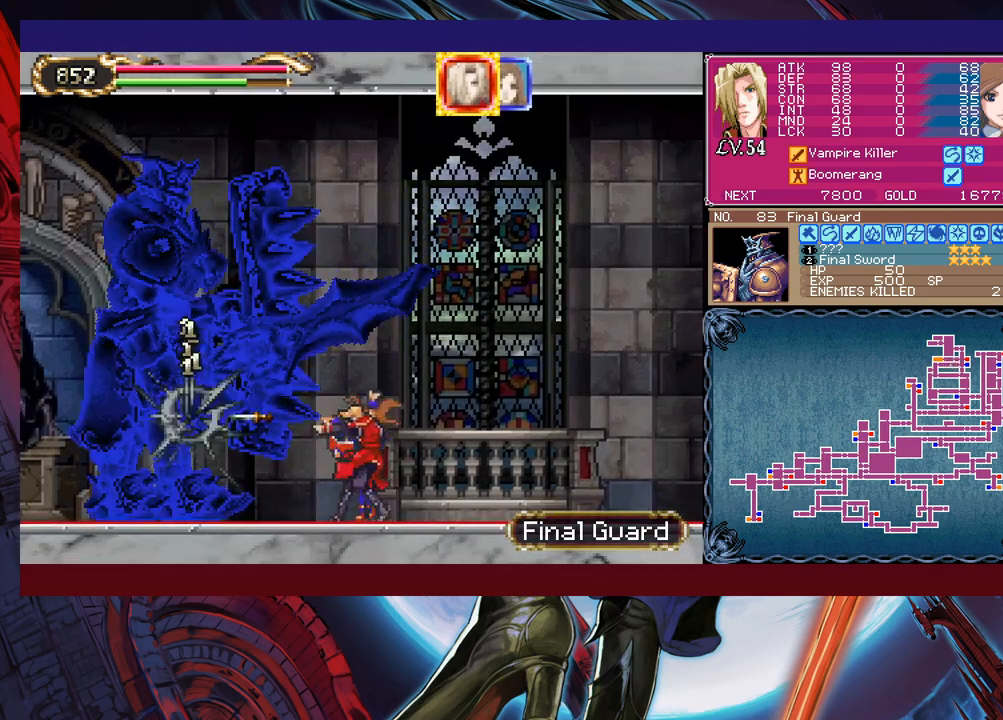
{"buttons": [], "left_stick": "left", "events": []}
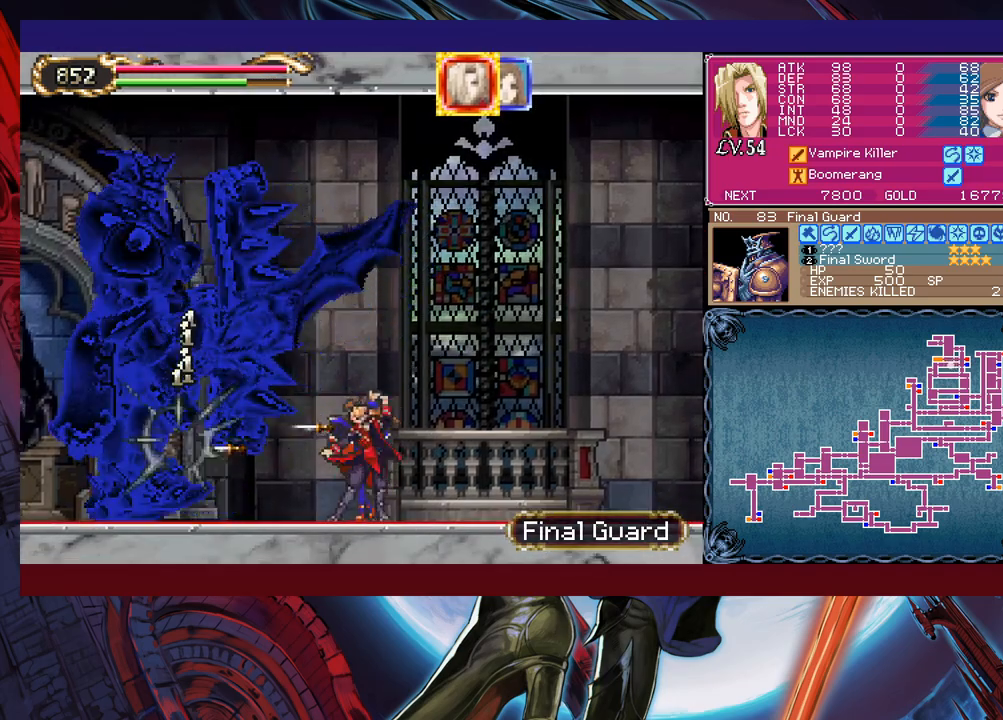
{"buttons": [], "left_stick": "left", "events": [[83, "left_stick", "center"], [300, "left_stick", "left"]]}
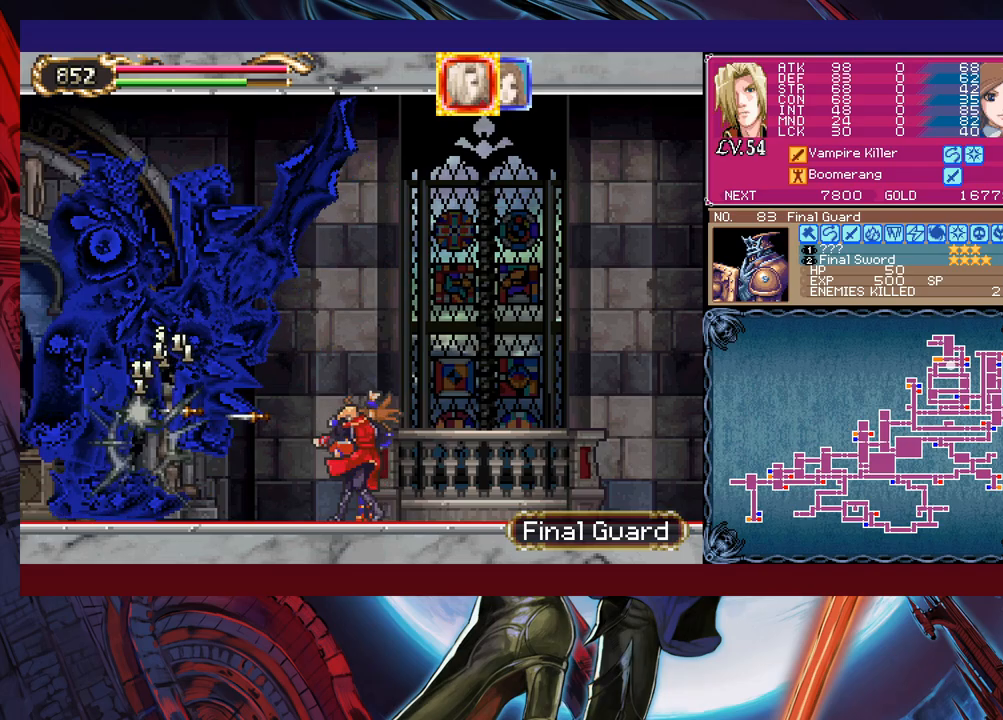
{"buttons": [], "left_stick": "left", "events": []}
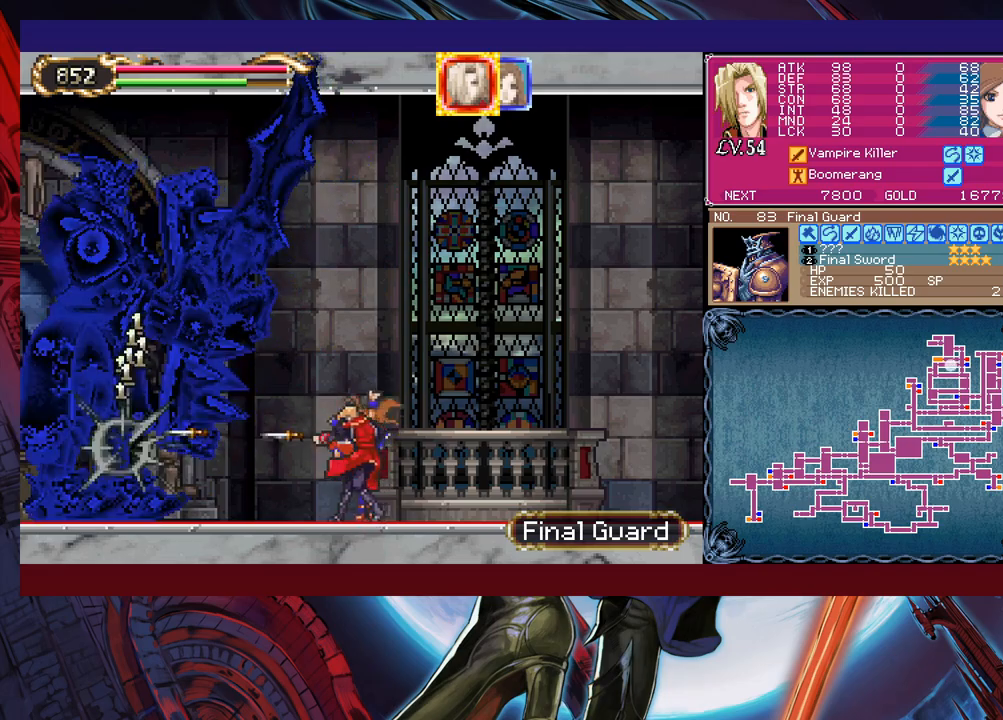
{"buttons": [], "left_stick": "right", "events": [[383, "left_stick", "right"]]}
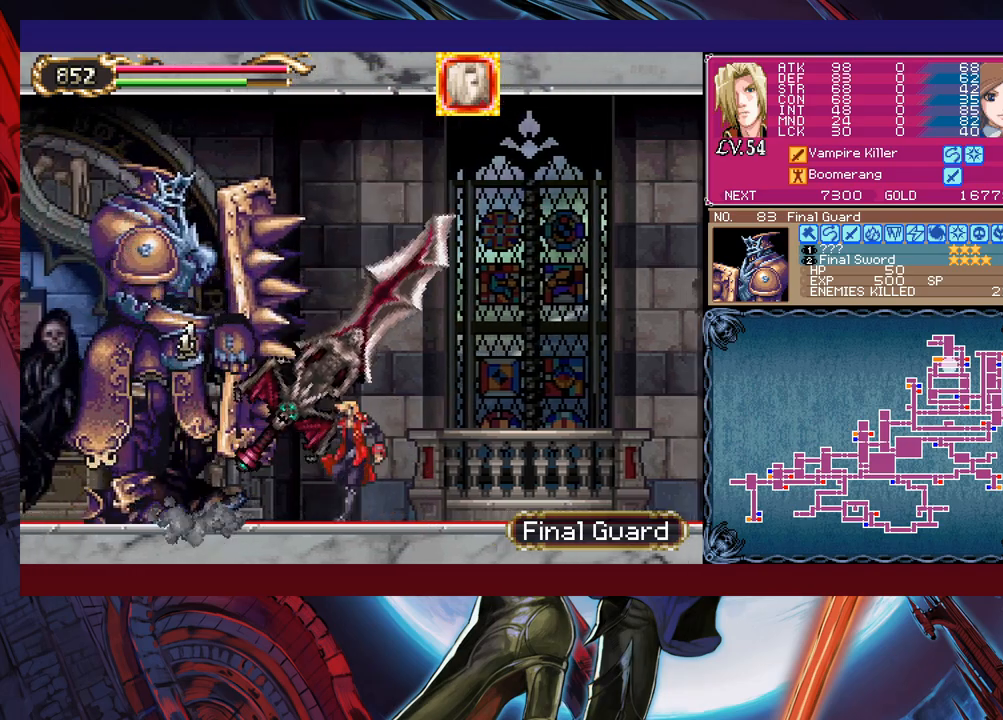
{"buttons": [], "left_stick": "center", "events": [[150, "left_stick", "center"], [400, "START", "down"], [500, "START", "up"]]}
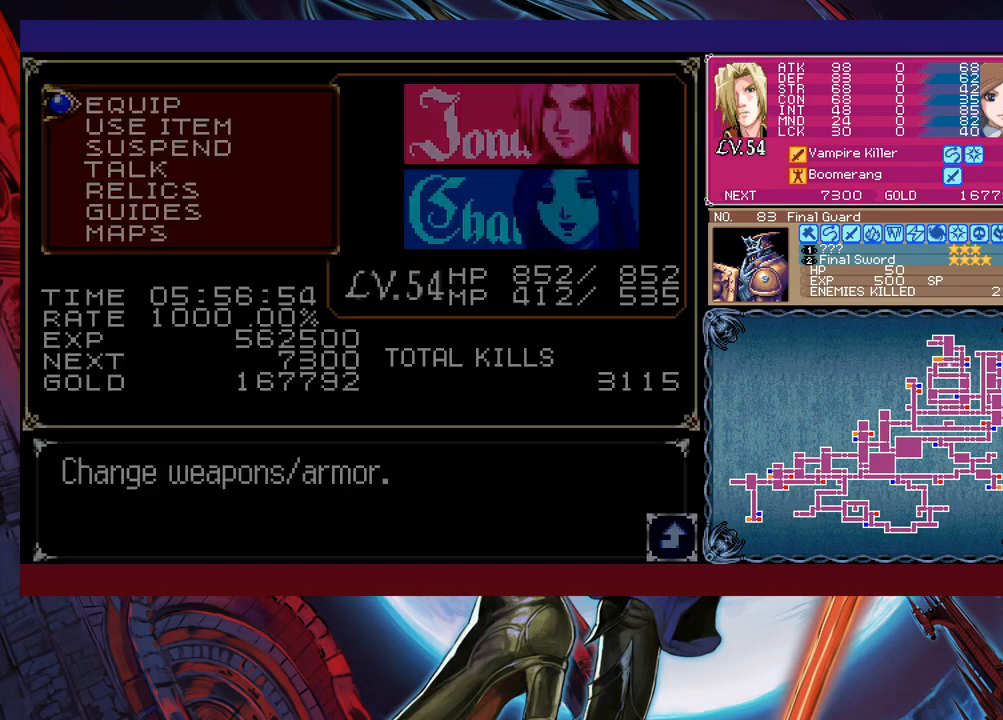
{"buttons": [], "left_stick": "center", "events": [[150, "A", "down"], [200, "A", "up"], [250, "A", "down"], [300, "A", "up"]]}
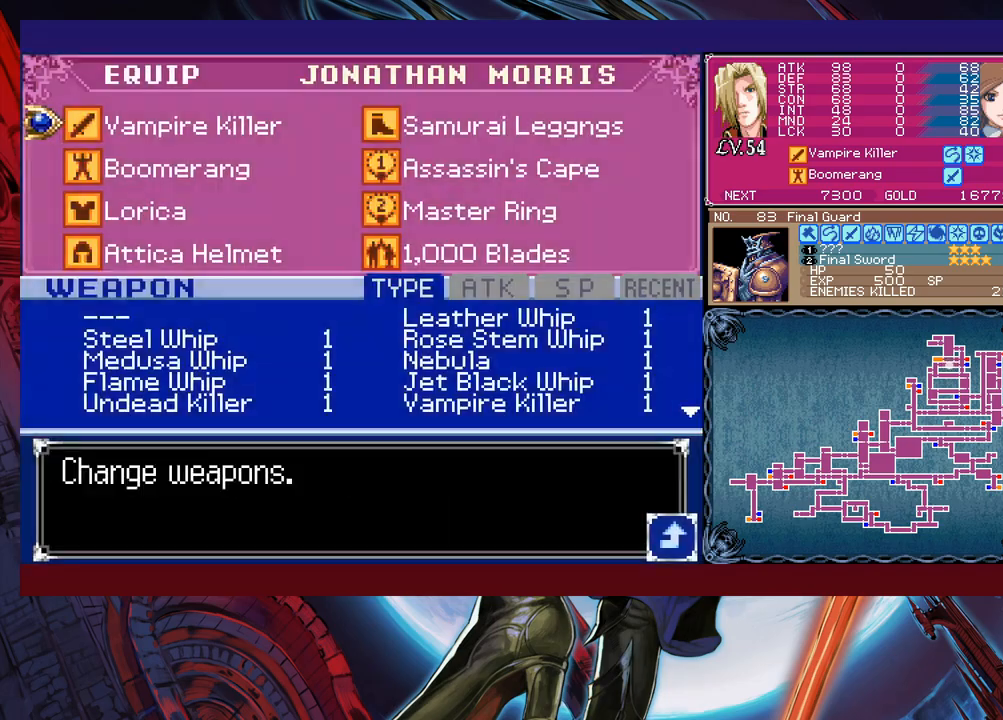
{"buttons": [], "left_stick": "right", "events": [[33, "A", "down"], [100, "A", "up"], [350, "B", "down"], [433, "B", "up"], [500, "left_stick", "right"]]}
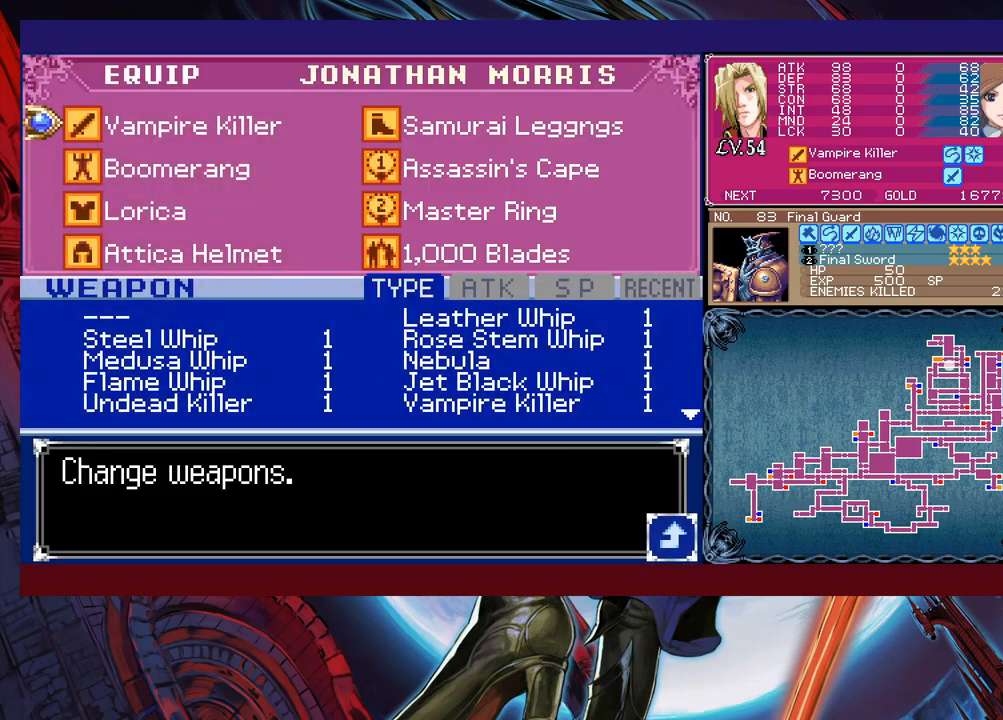
{"buttons": [], "left_stick": "center", "events": [[100, "A", "down"], [100, "left_stick", "center"], [183, "A", "up"]]}
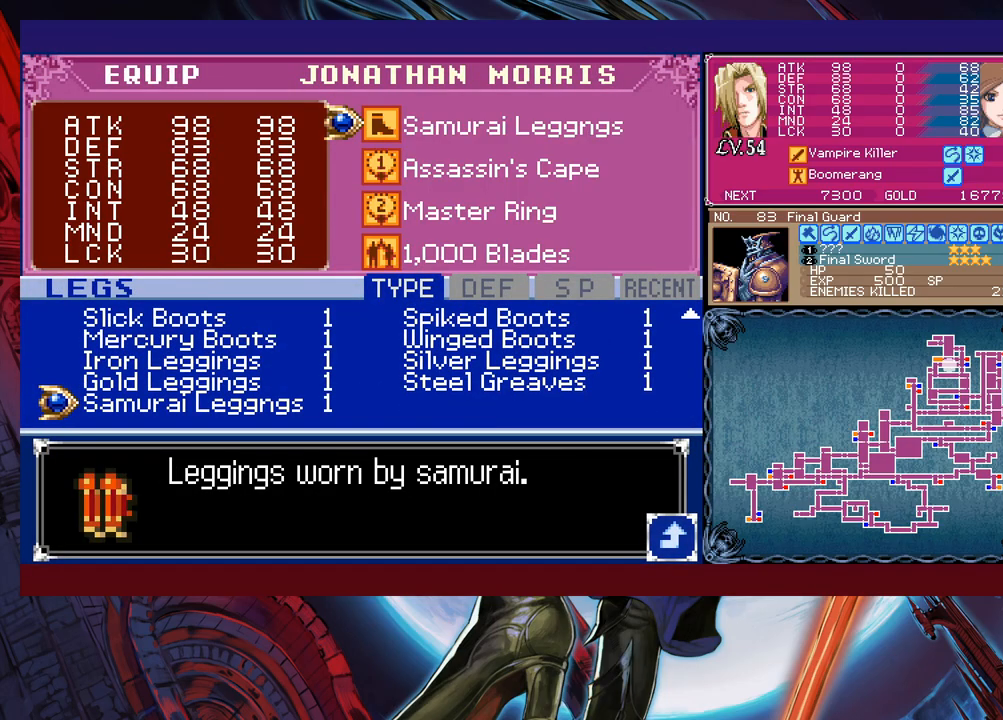
{"buttons": [], "left_stick": "center", "events": [[50, "left_stick", "up"], [150, "left_stick", "center"], [200, "left_stick", "right"], [350, "left_stick", "up"], [500, "left_stick", "center"]]}
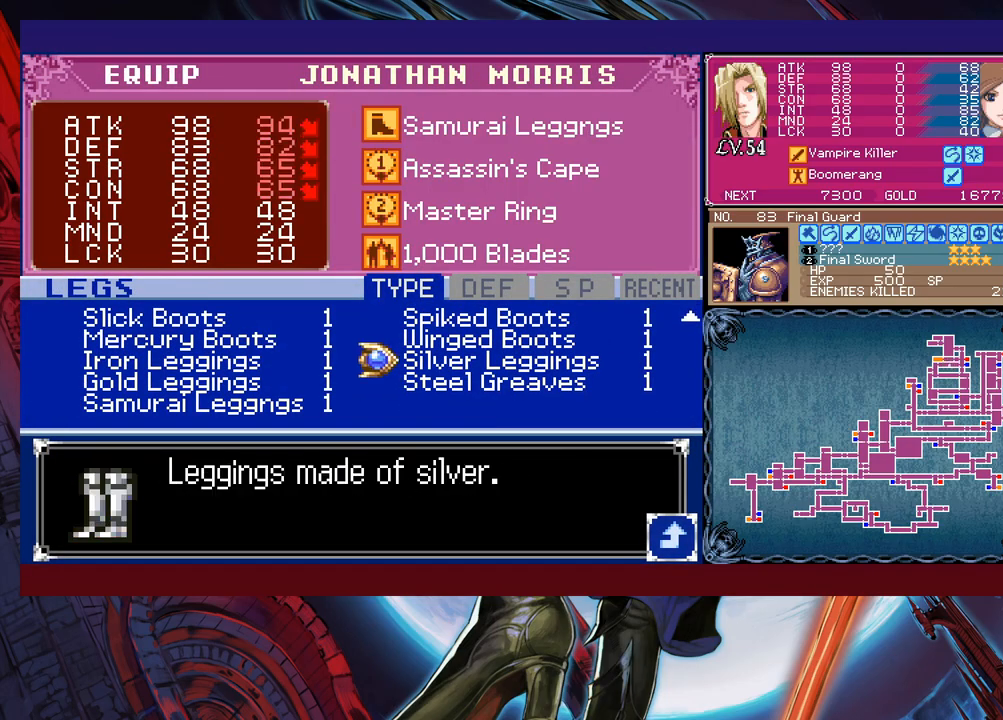
{"buttons": [], "left_stick": "up", "events": [[83, "left_stick", "left"], [200, "left_stick", "center"], [383, "left_stick", "up"]]}
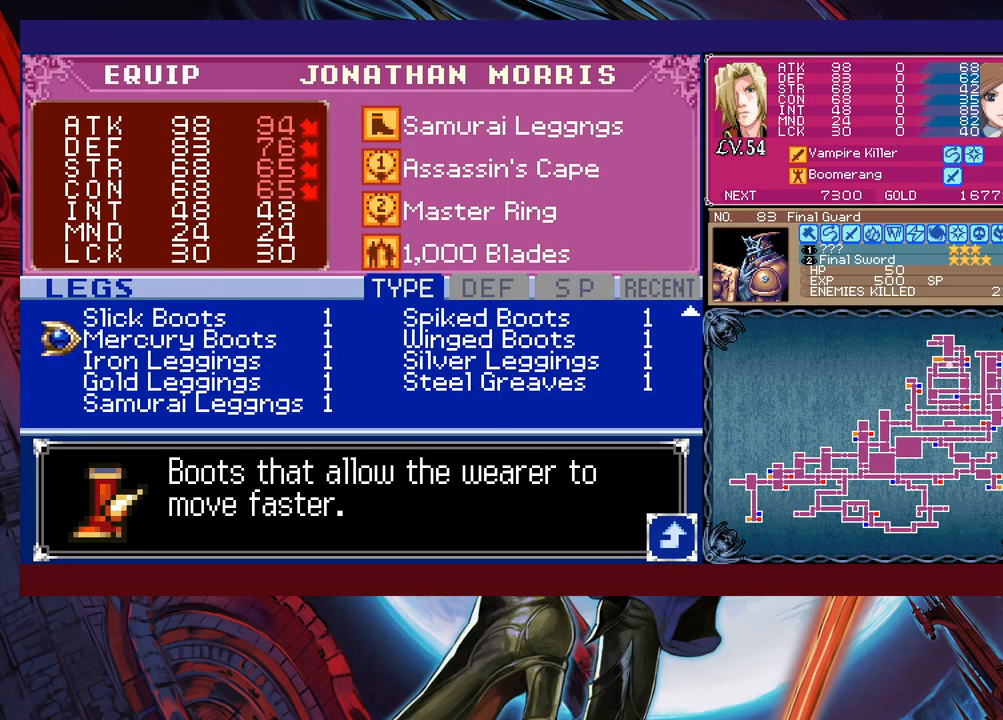
{"buttons": [], "left_stick": "center", "events": [[33, "left_stick", "center"]]}
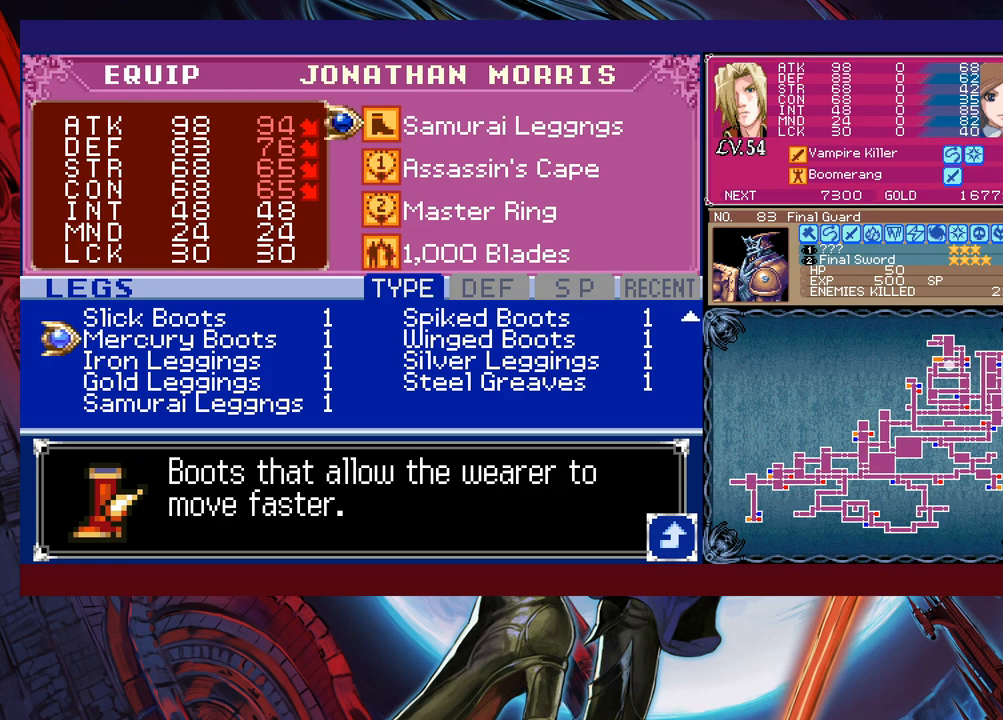
{"buttons": [], "left_stick": "center", "events": []}
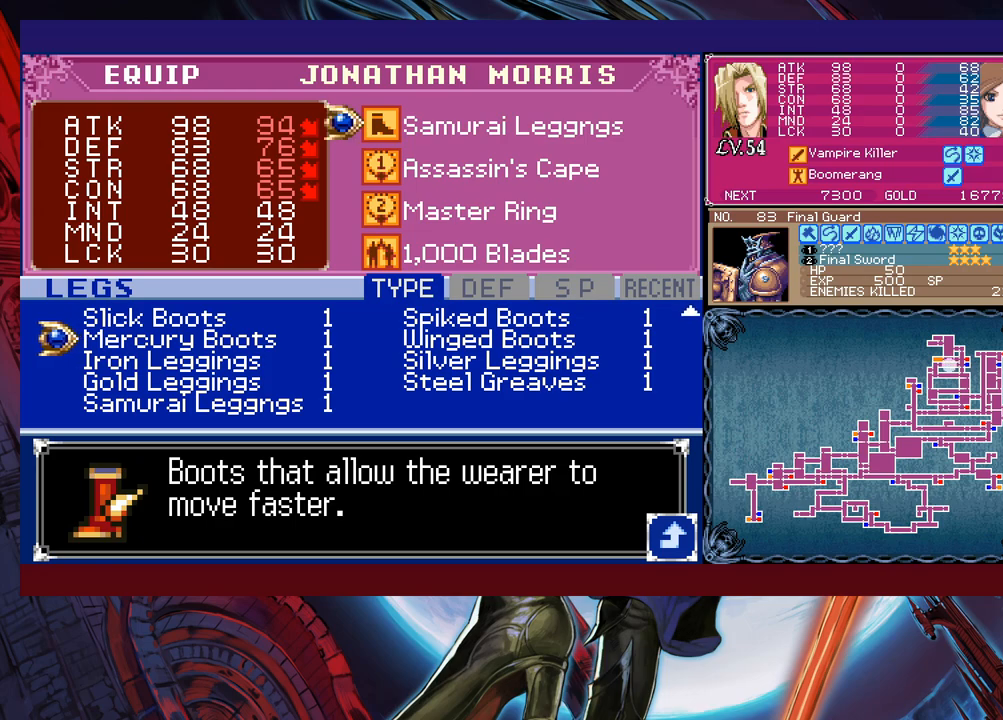
{"buttons": [], "left_stick": "center", "events": [[133, "left_stick", "right"], [250, "left_stick", "center"]]}
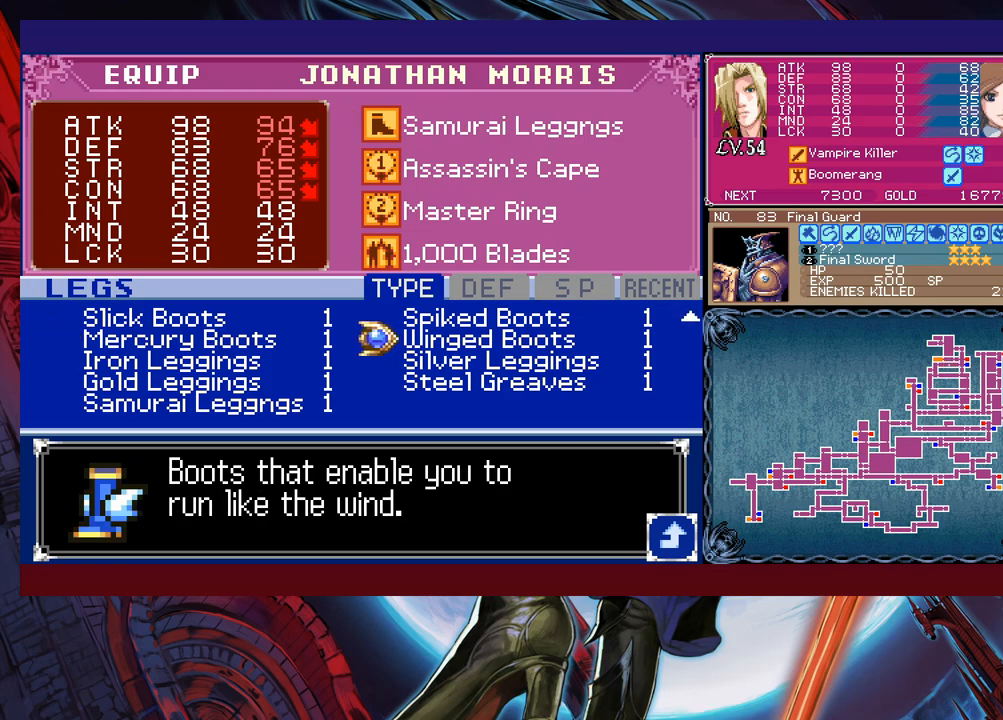
{"buttons": ["A"], "left_stick": "center", "events": [[450, "A", "down"]]}
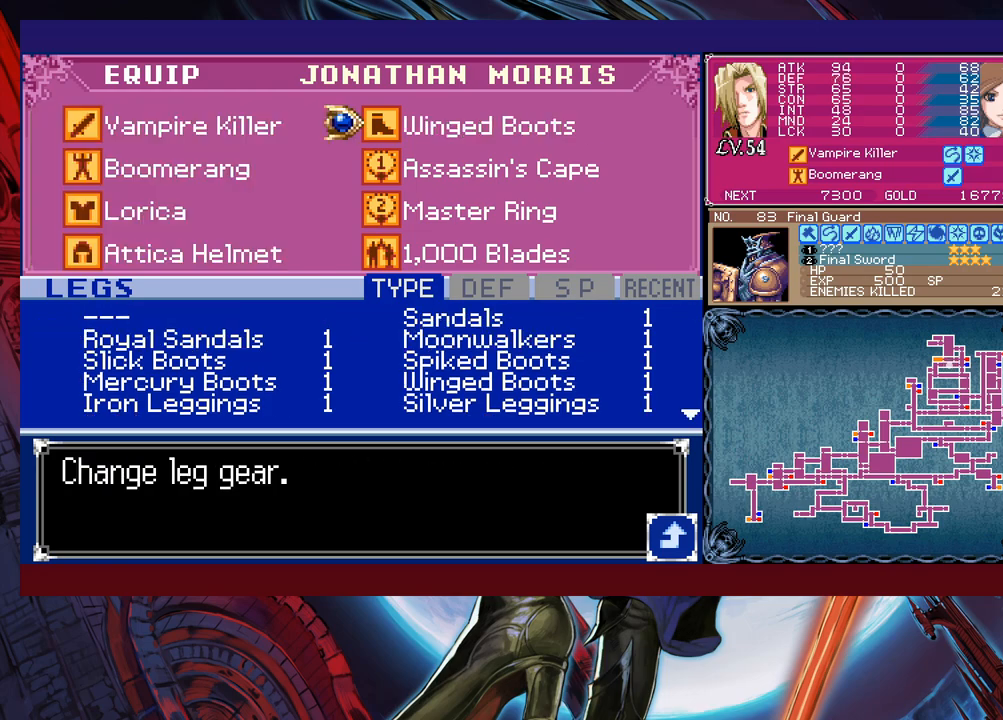
{"buttons": [], "left_stick": "right", "events": [[33, "A", "up"], [50, "left_stick", "right"], [100, "B", "down"], [150, "B", "up"], [333, "B", "down"], [350, "B", "up"], [400, "B", "down"], [450, "B", "up"]]}
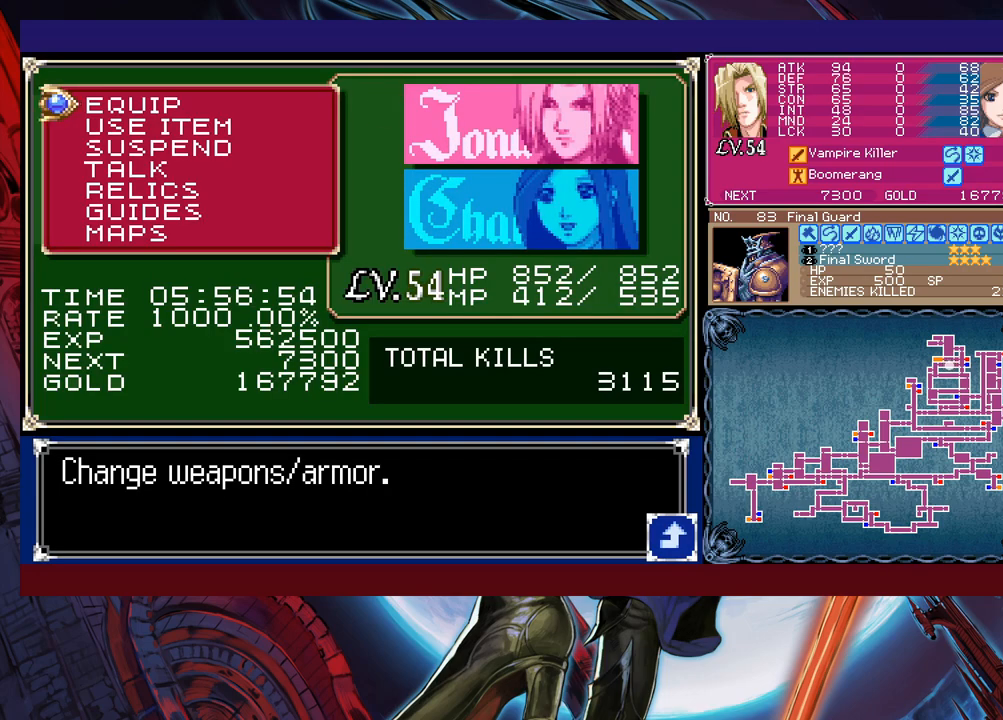
{"buttons": [], "left_stick": "right", "events": [[133, "B", "down"], [183, "B", "up"]]}
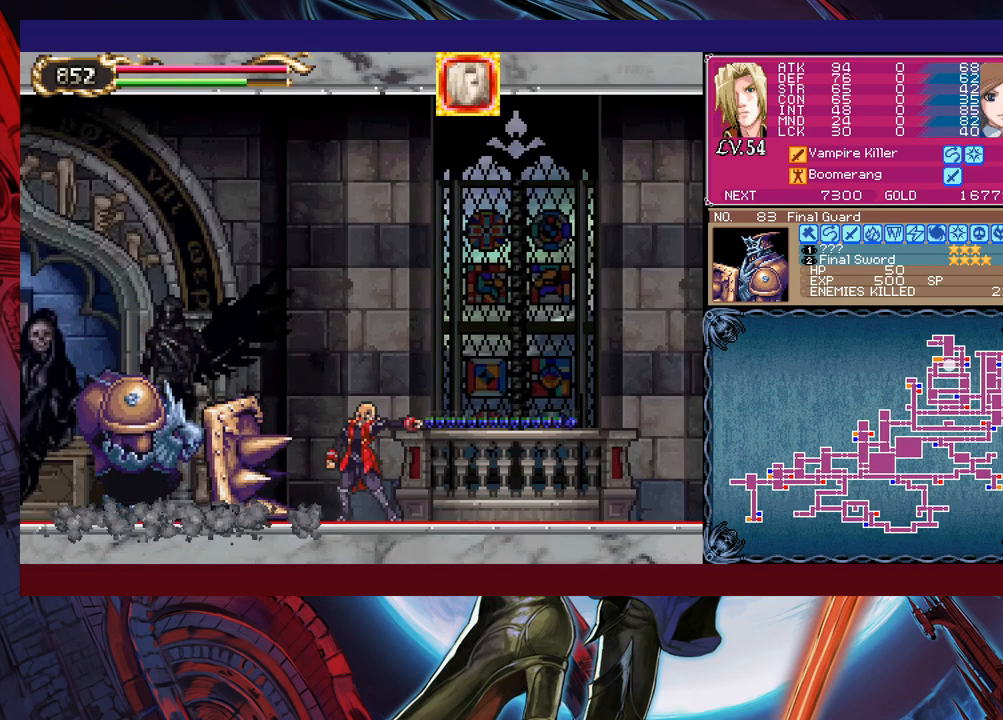
{"buttons": [], "left_stick": "right", "events": []}
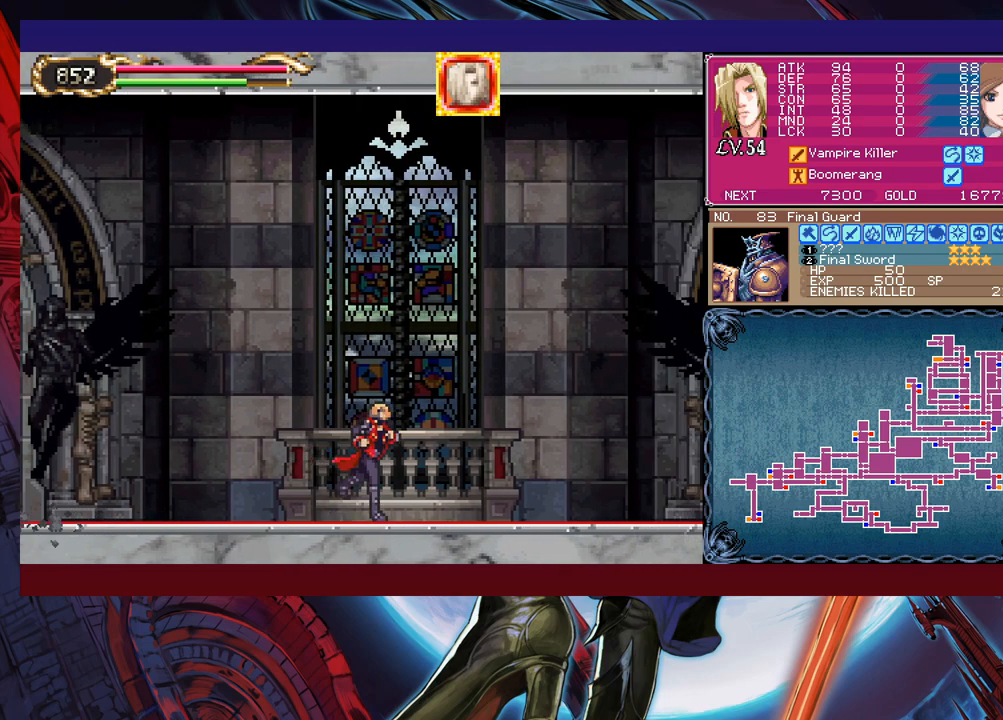
{"buttons": [], "left_stick": "right", "events": []}